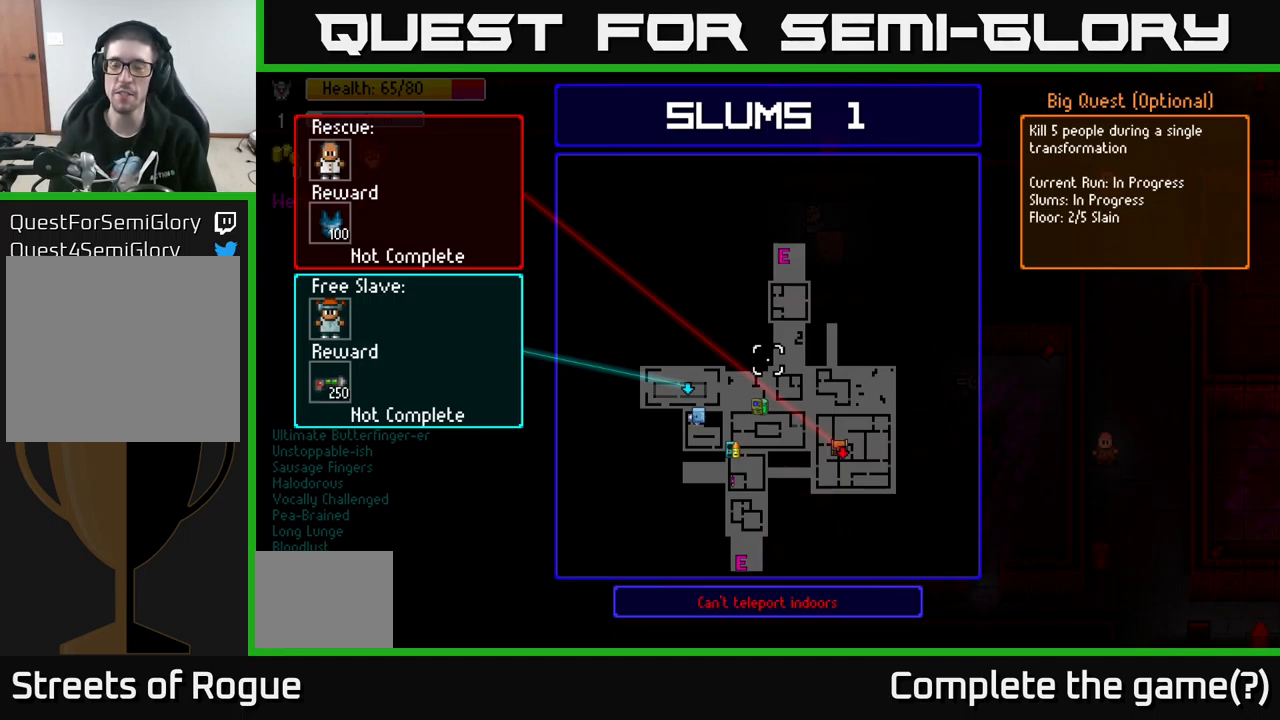
Gameplay with a controller (Xbox layout); each line is a JSON object with the inputs held at the frame after it. "events" lists button and stick changes between this image and that frame as [ms after this image, input, new state], when the widget could be followed in between.
{"buttons": [], "left_stick": "center", "right_stick": "center", "events": [[100, "B", "down"], [234, "B", "up"]]}
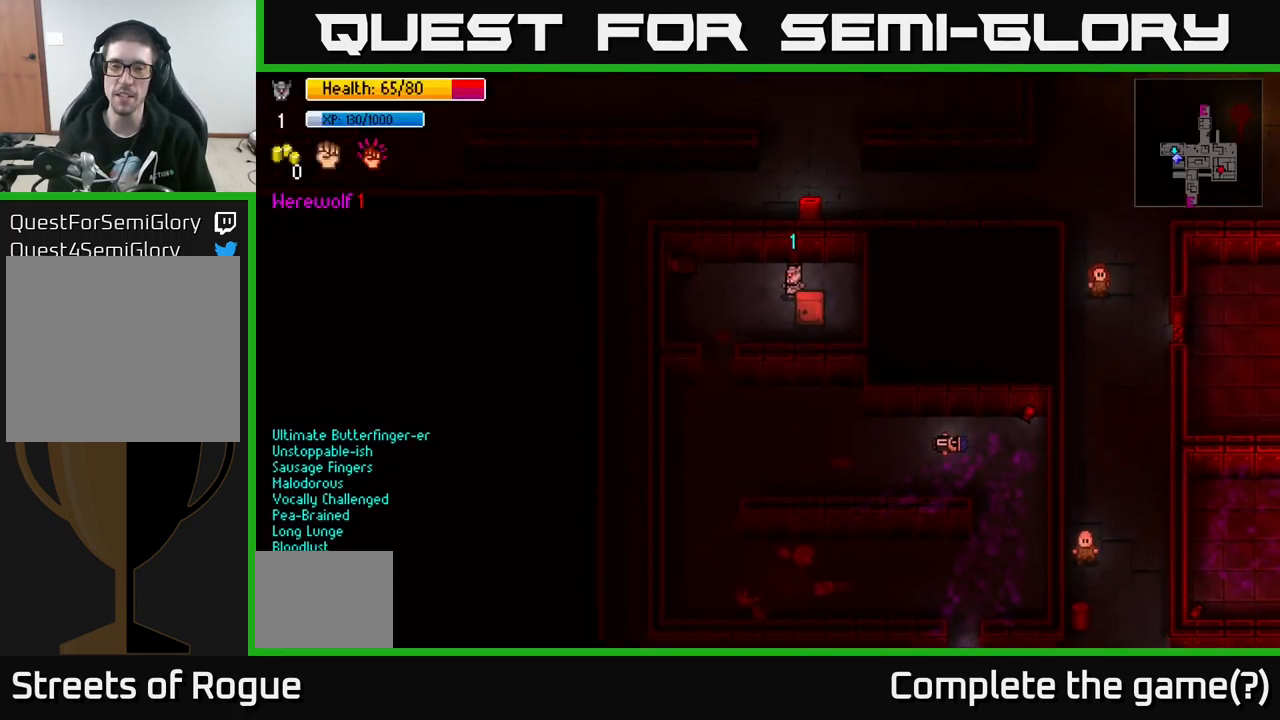
{"buttons": [], "left_stick": "left", "right_stick": "right", "events": [[184, "left_stick", "right"], [300, "left_stick", "center"], [300, "right_stick", "right"], [500, "left_stick", "left"]]}
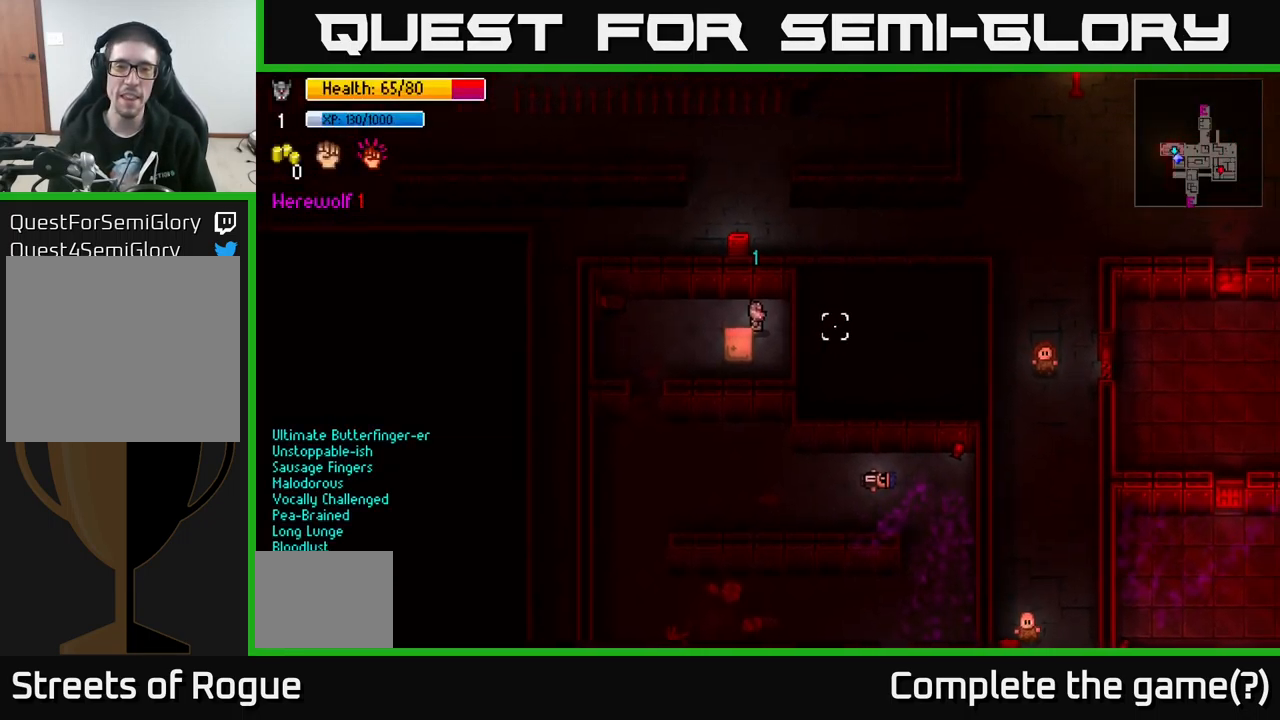
{"buttons": [], "left_stick": "center", "right_stick": "right", "events": [[100, "left_stick", "center"]]}
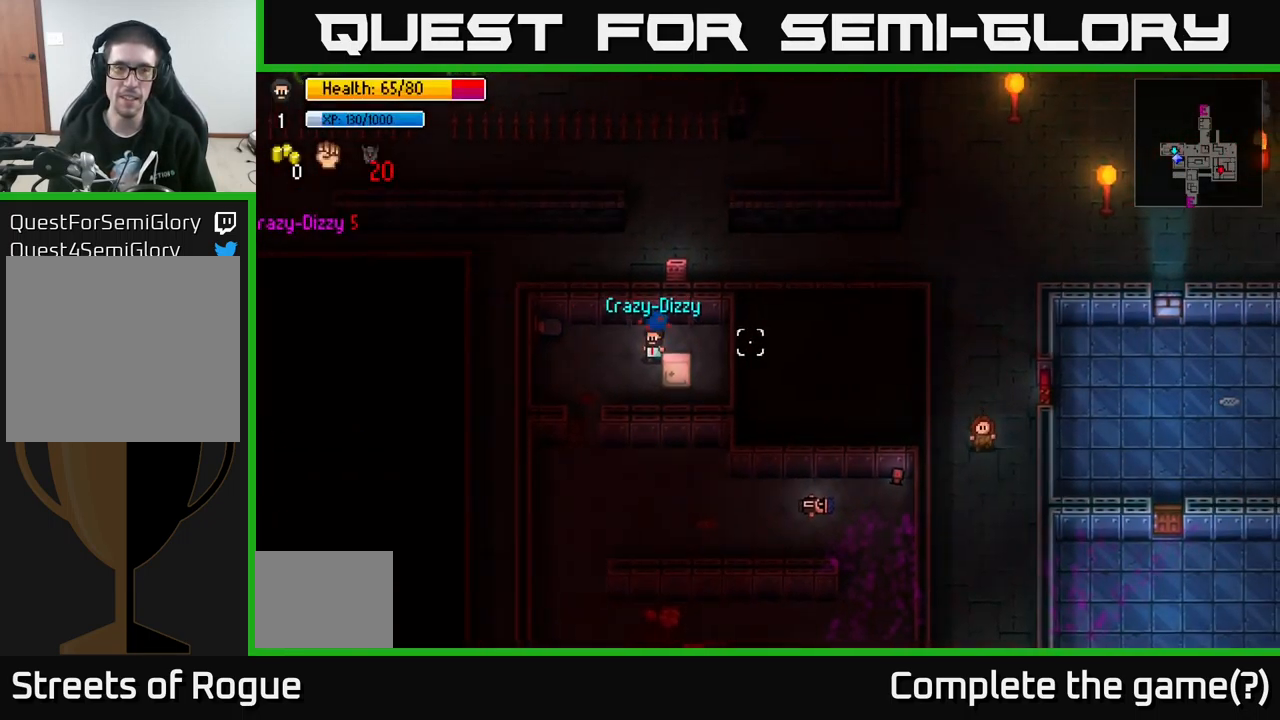
{"buttons": [], "left_stick": "center", "right_stick": "right", "events": []}
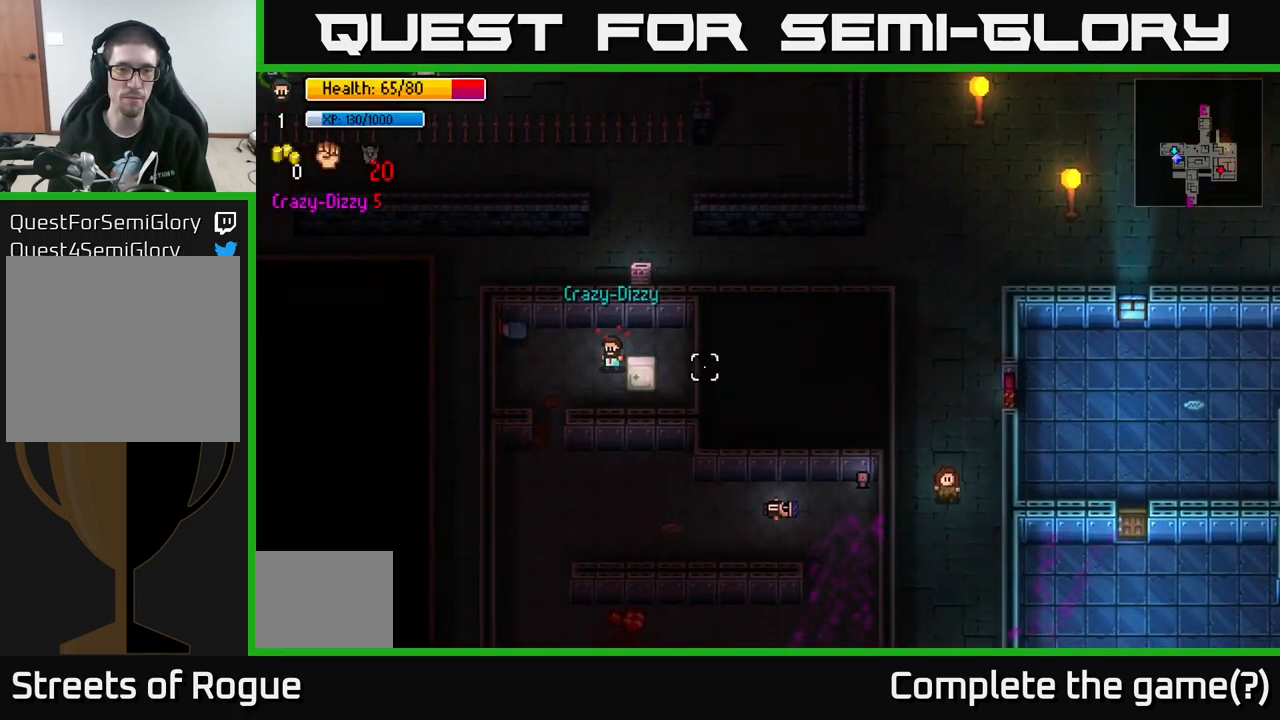
{"buttons": [], "left_stick": "center", "right_stick": "center", "events": [[50, "right_stick", "center"], [217, "A", "down"], [284, "A", "up"], [300, "left_stick", "right"], [417, "left_stick", "center"]]}
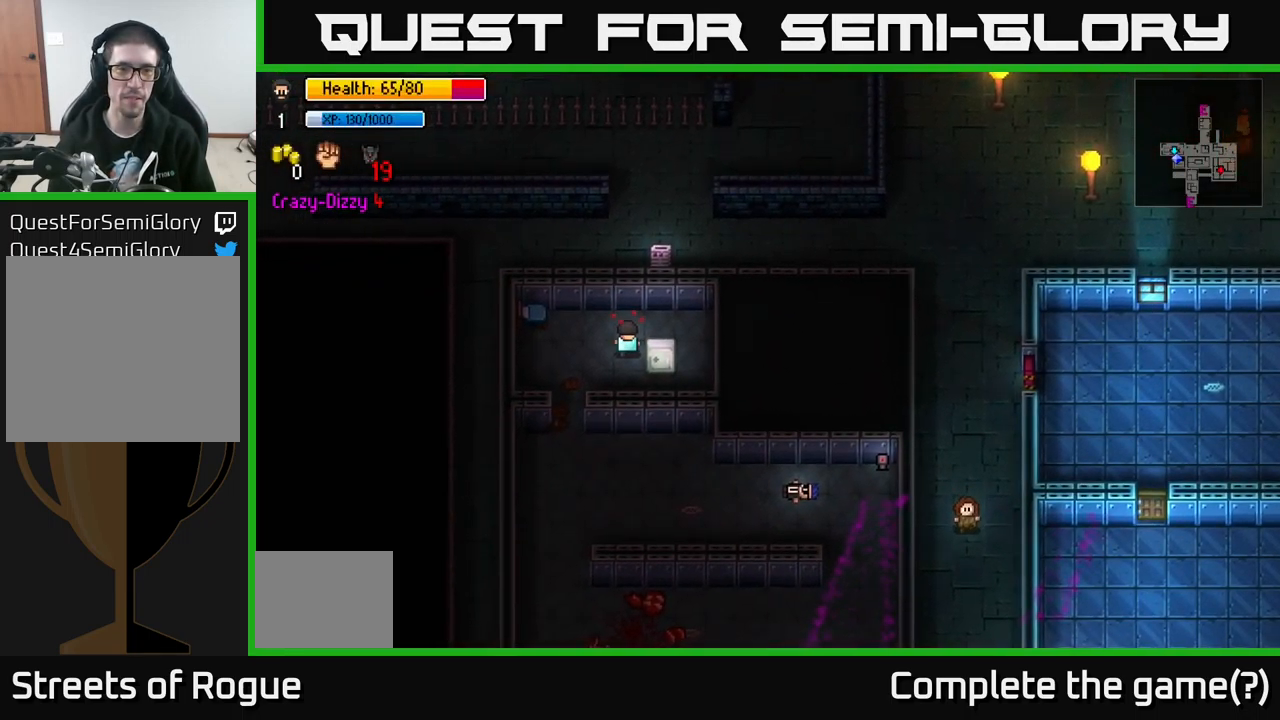
{"buttons": [], "left_stick": "right", "right_stick": "center", "events": [[317, "left_stick", "right"]]}
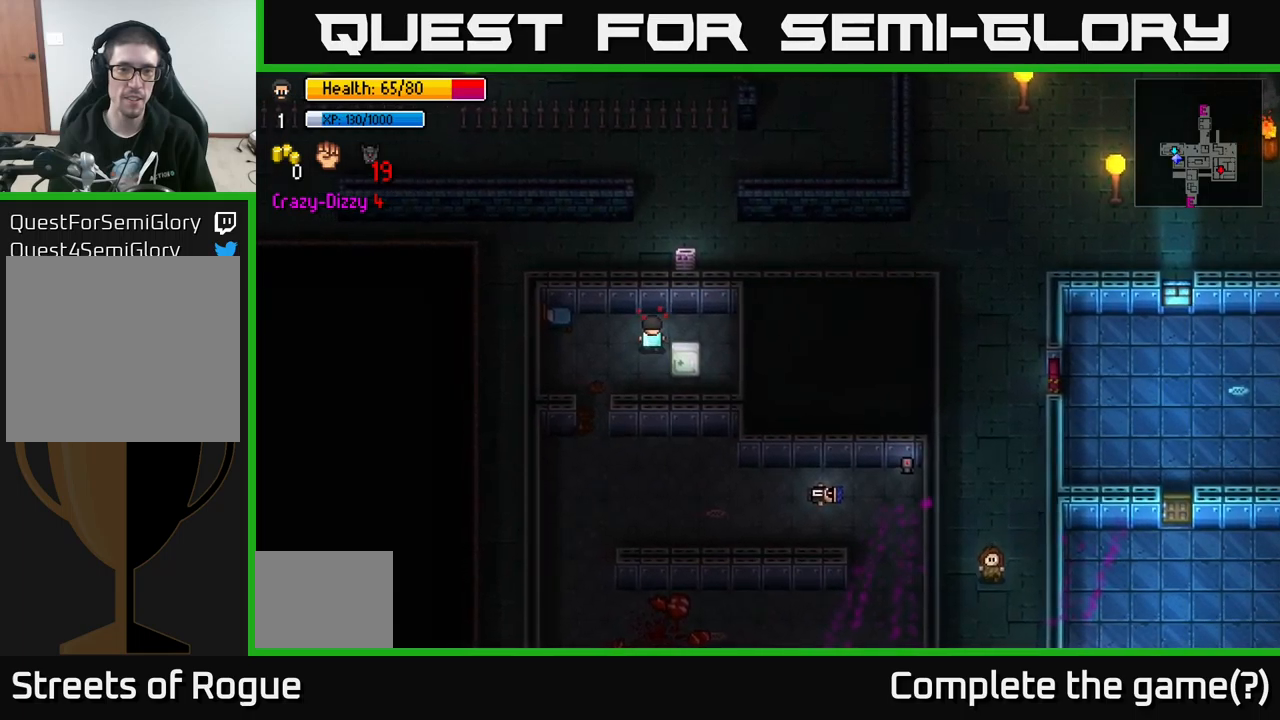
{"buttons": [], "left_stick": "center", "right_stick": "center", "events": [[16, "left_stick", "center"], [100, "left_stick", "down-right"], [166, "A", "down"], [300, "A", "up"], [316, "left_stick", "center"]]}
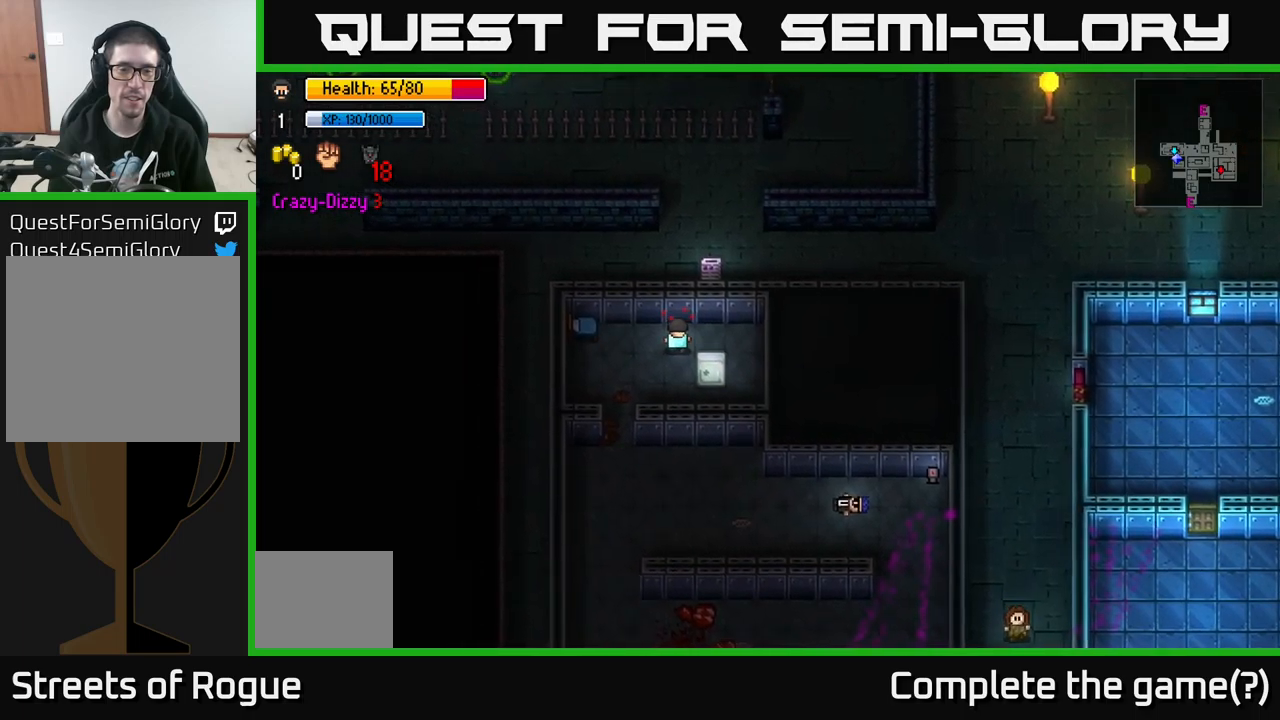
{"buttons": [], "left_stick": "center", "right_stick": "center", "events": []}
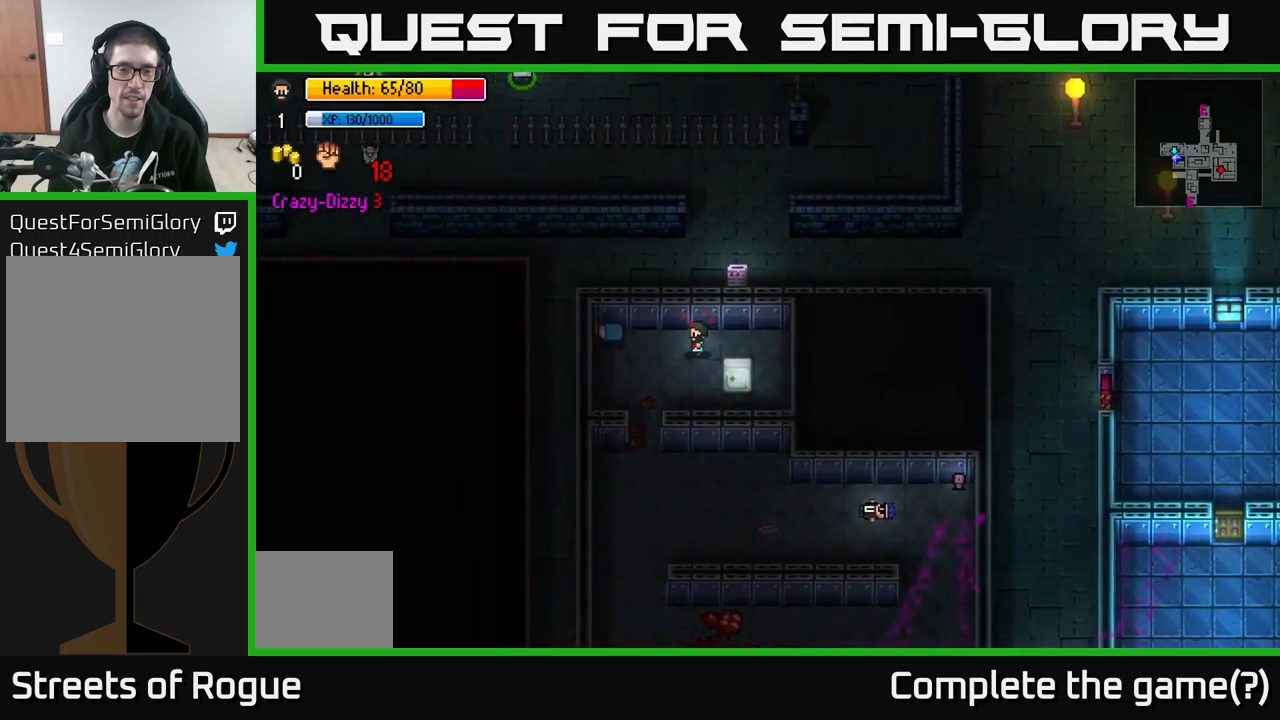
{"buttons": [], "left_stick": "center", "right_stick": "center", "events": []}
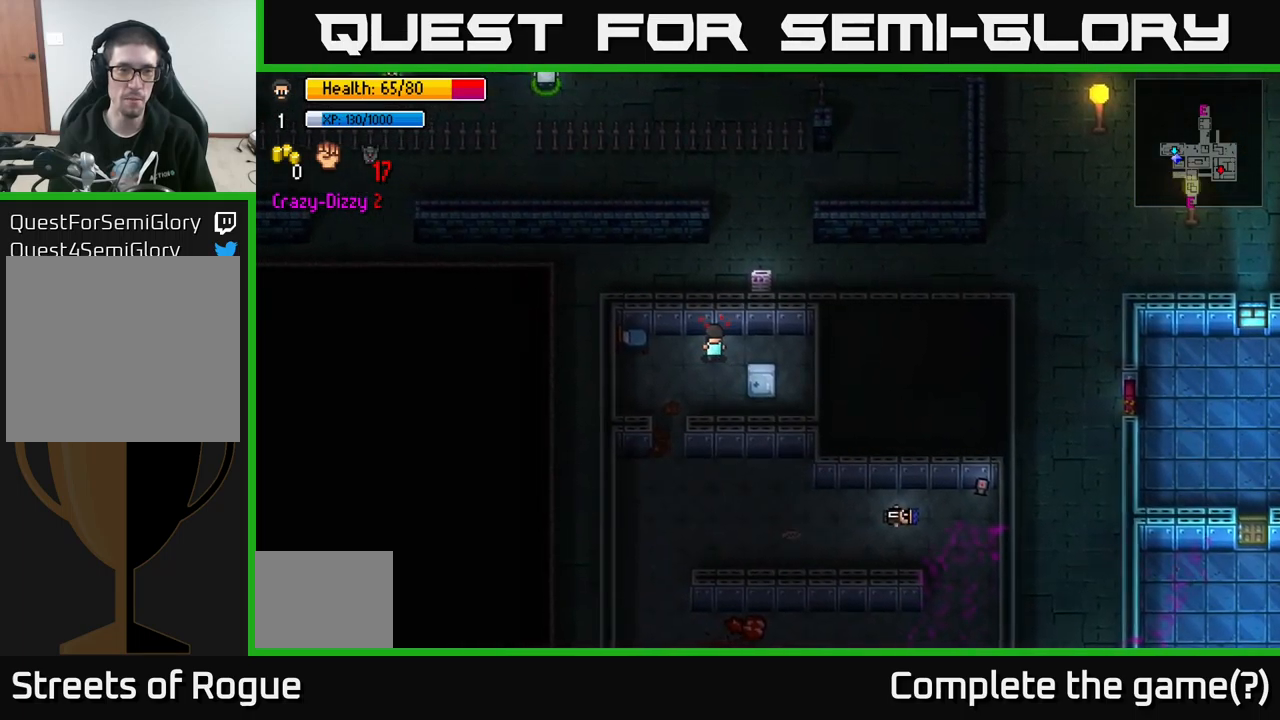
{"buttons": [], "left_stick": "center", "right_stick": "center", "events": [[100, "left_stick", "right"], [350, "left_stick", "center"]]}
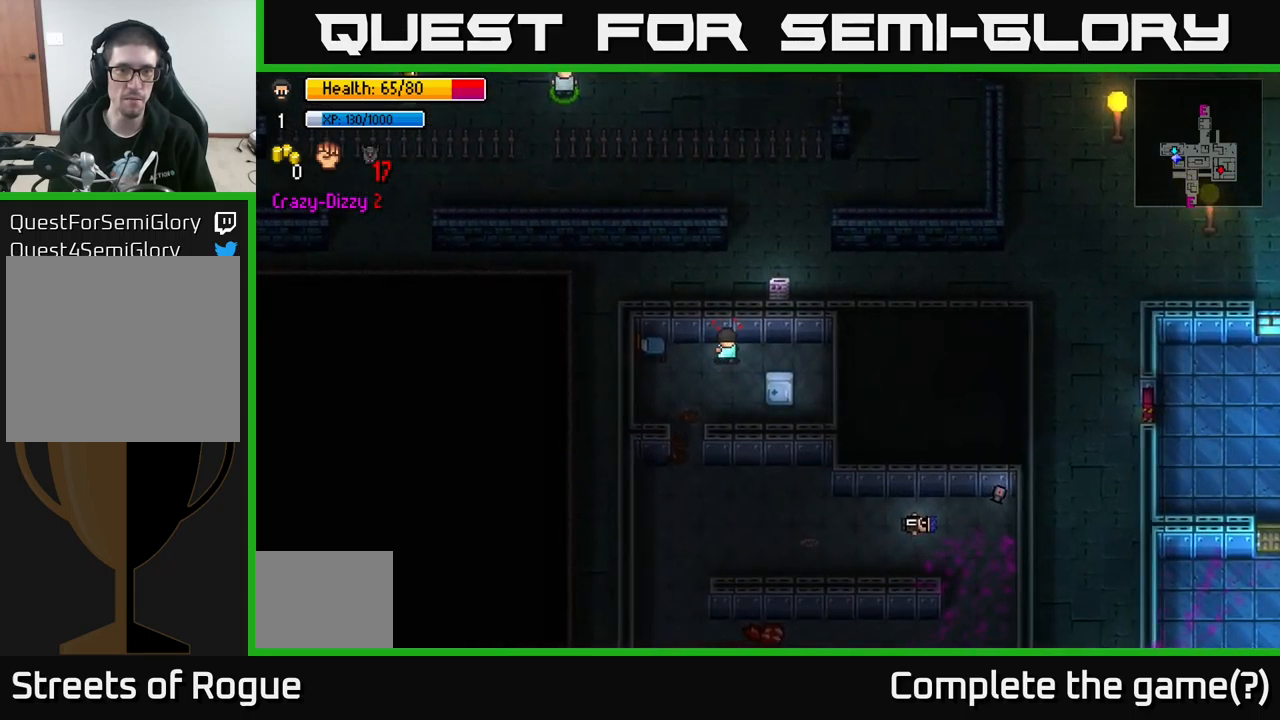
{"buttons": [], "left_stick": "center", "right_stick": "up-right", "events": [[16, "right_stick", "right"], [66, "left_stick", "right"], [216, "left_stick", "center"], [283, "right_stick", "up-right"]]}
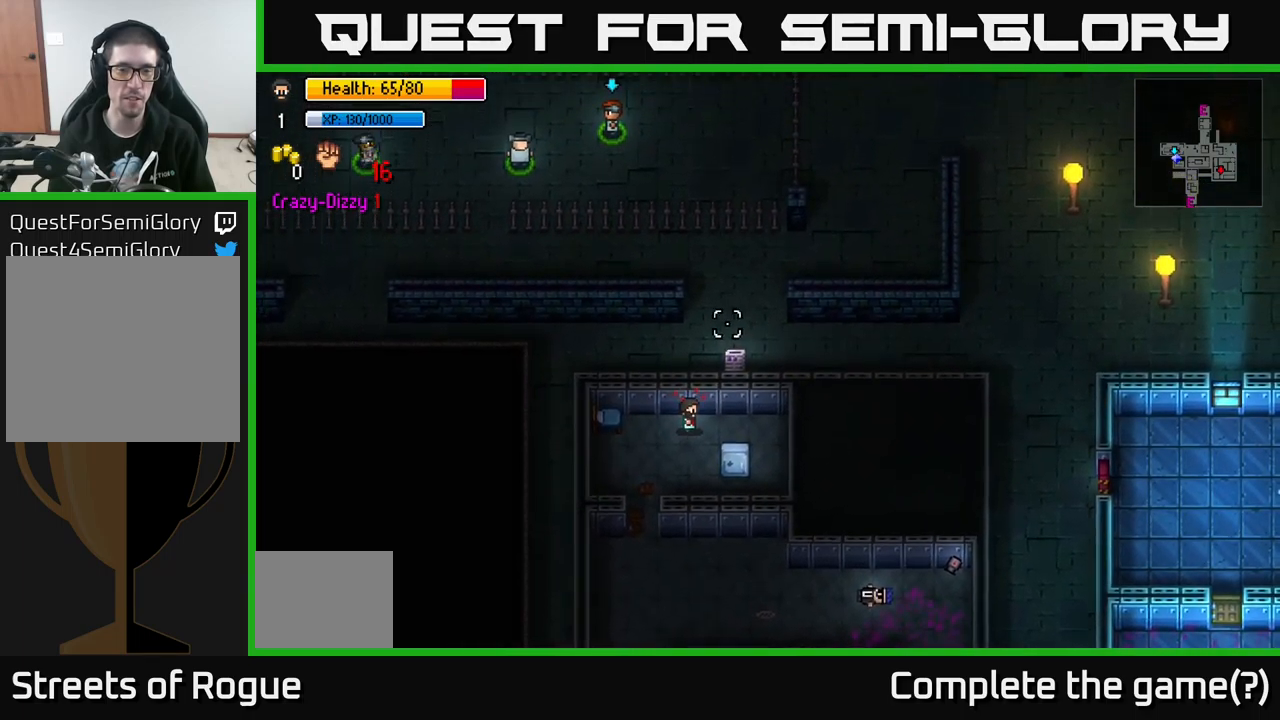
{"buttons": [], "left_stick": "down-right", "right_stick": "center", "events": [[83, "left_stick", "right"], [333, "left_stick", "down-right"], [500, "right_stick", "center"]]}
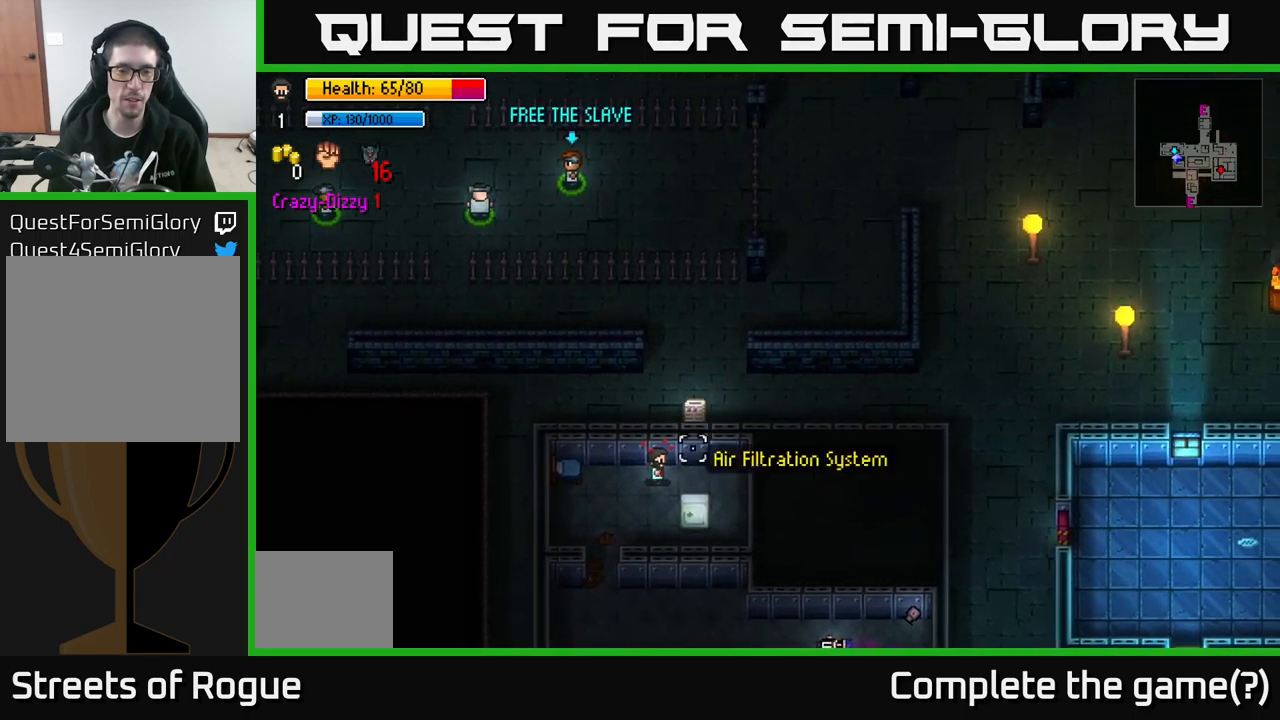
{"buttons": [], "left_stick": "center", "right_stick": "center", "events": [[100, "left_stick", "center"], [283, "left_stick", "down-right"], [466, "left_stick", "center"]]}
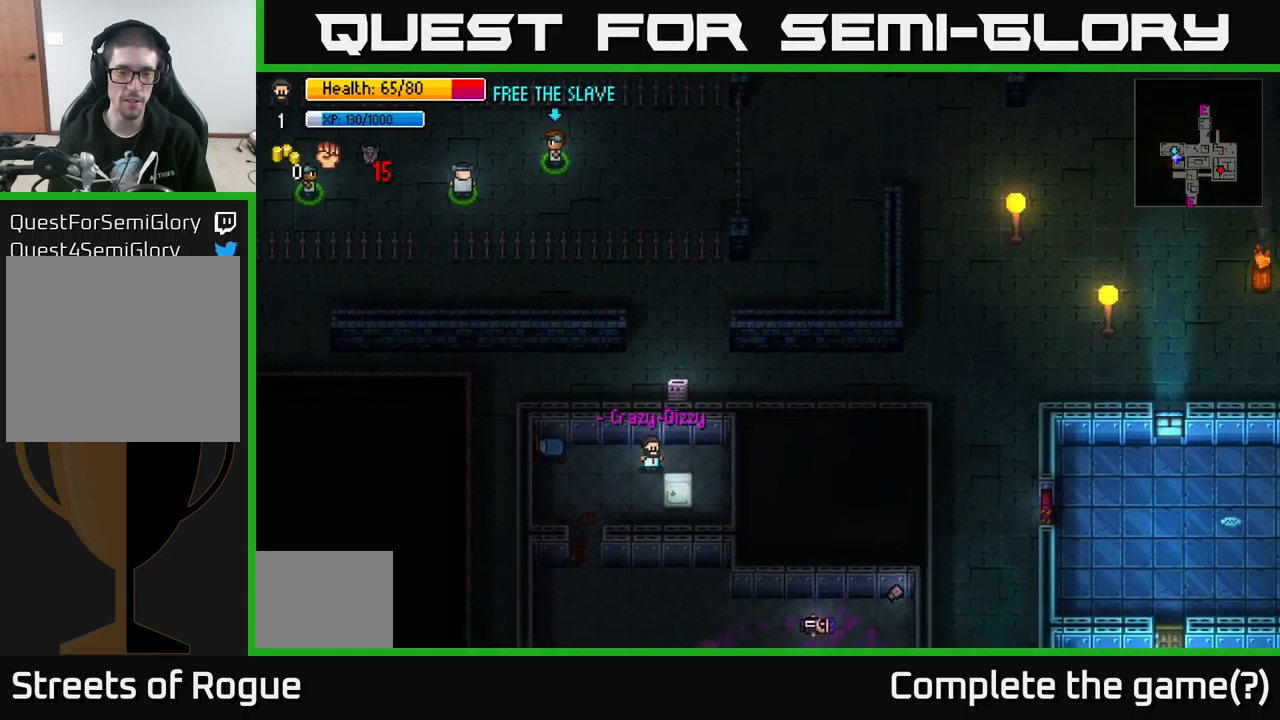
{"buttons": [], "left_stick": "center", "right_stick": "center", "events": [[150, "left_stick", "right"], [200, "left_stick", "down-right"], [316, "left_stick", "center"], [350, "A", "down"], [466, "A", "up"]]}
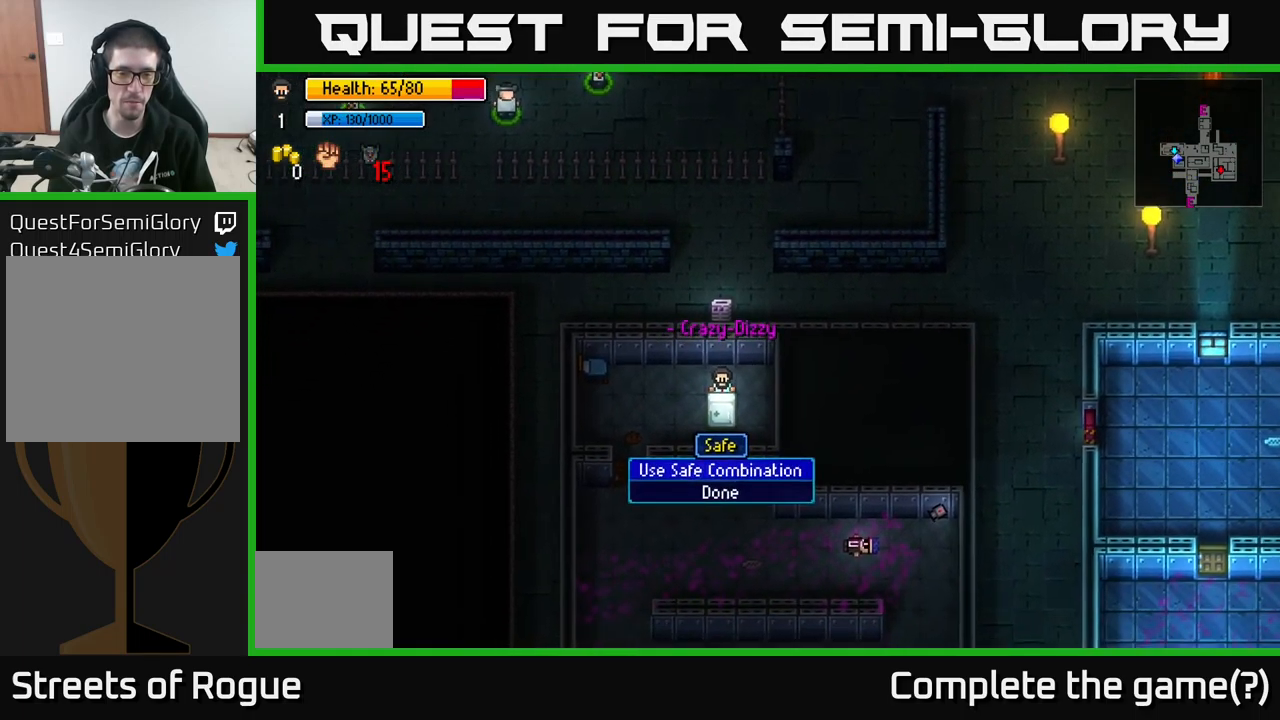
{"buttons": ["A"], "left_stick": "center", "right_stick": "center", "events": [[483, "A", "down"]]}
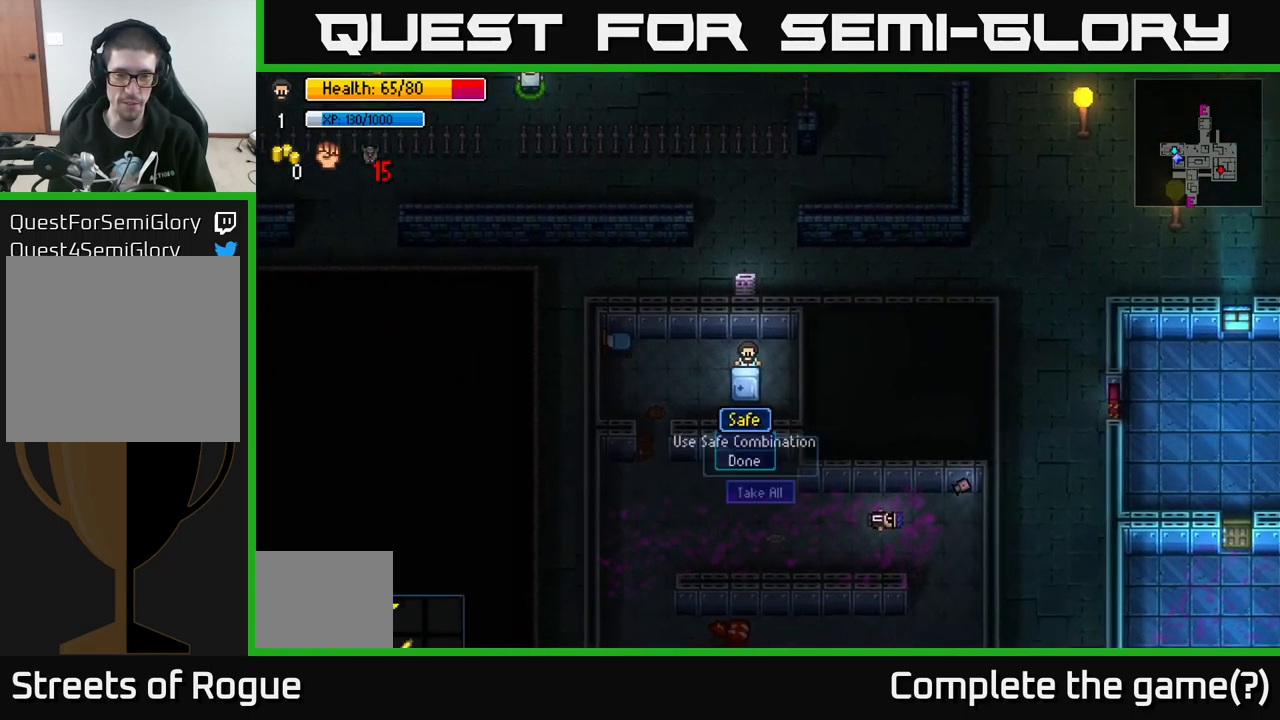
{"buttons": [], "left_stick": "center", "right_stick": "center", "events": [[100, "A", "up"]]}
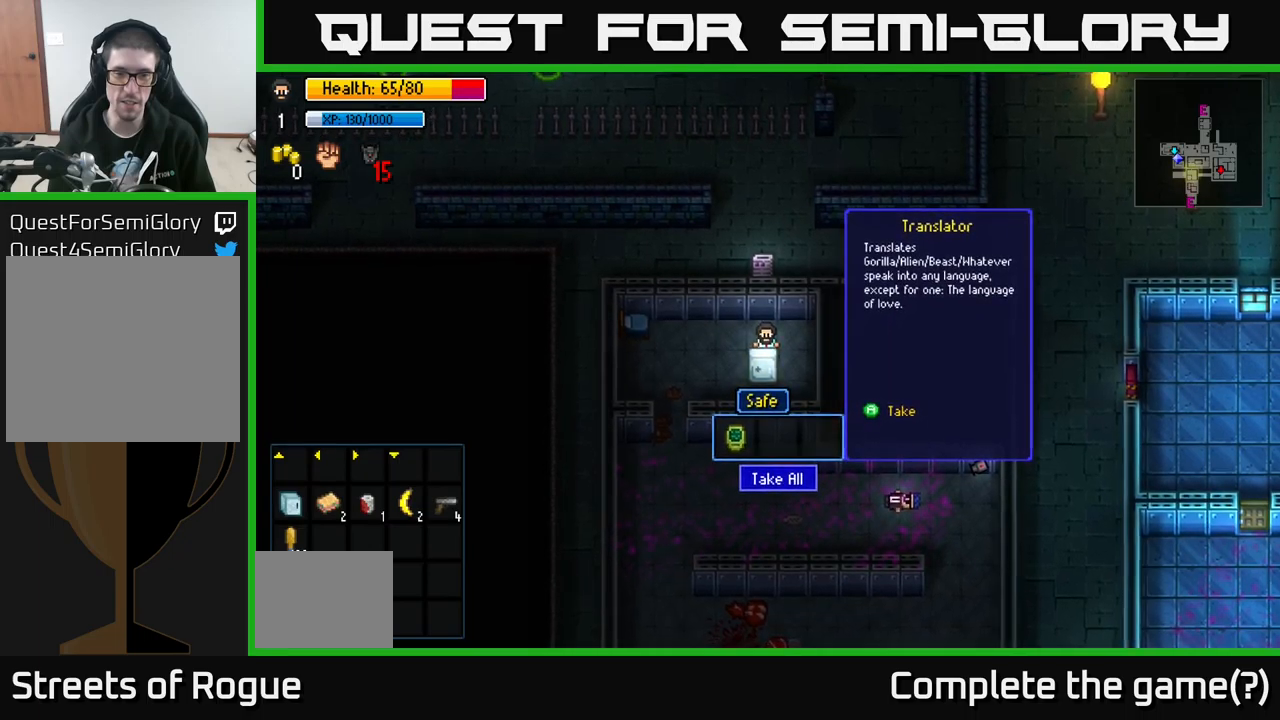
{"buttons": [], "left_stick": "left", "right_stick": "center", "events": [[83, "A", "down"], [167, "A", "up"], [400, "left_stick", "left"]]}
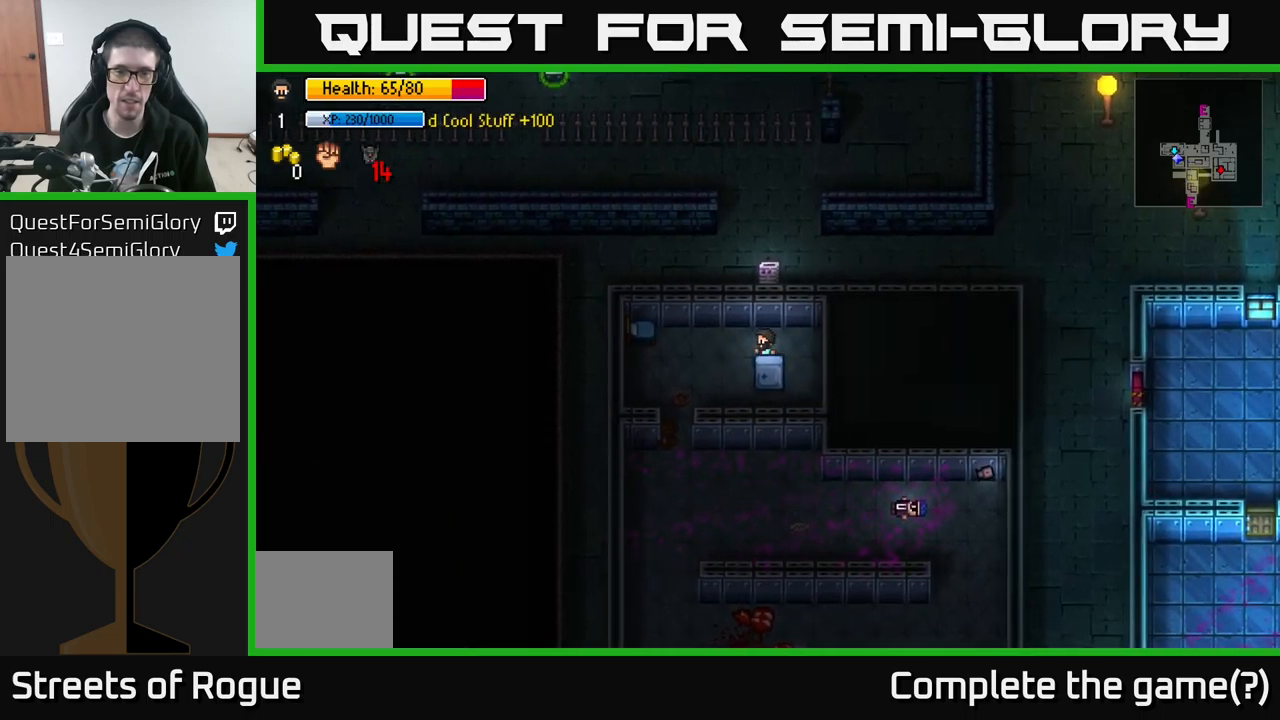
{"buttons": [], "left_stick": "left", "right_stick": "center", "events": [[183, "left_stick", "down"], [233, "left_stick", "down-right"], [383, "left_stick", "left"]]}
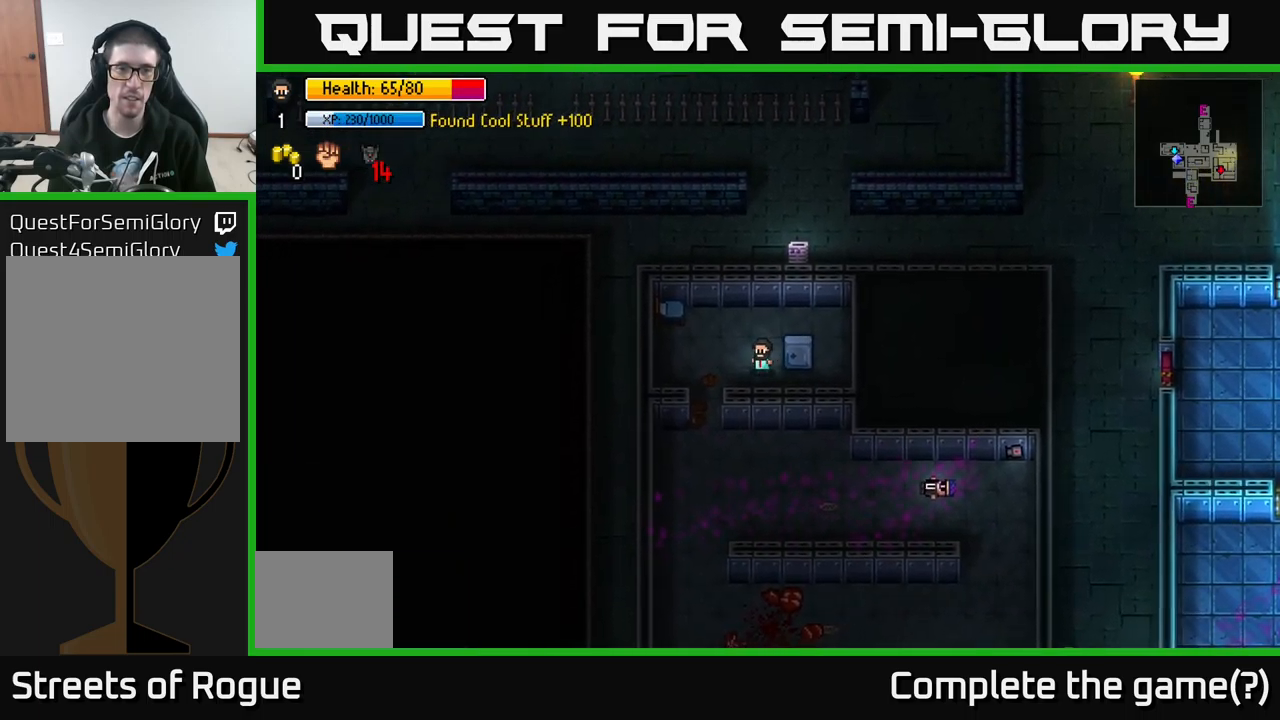
{"buttons": [], "left_stick": "down-right", "right_stick": "center", "events": [[183, "left_stick", "down-left"], [450, "left_stick", "down-right"]]}
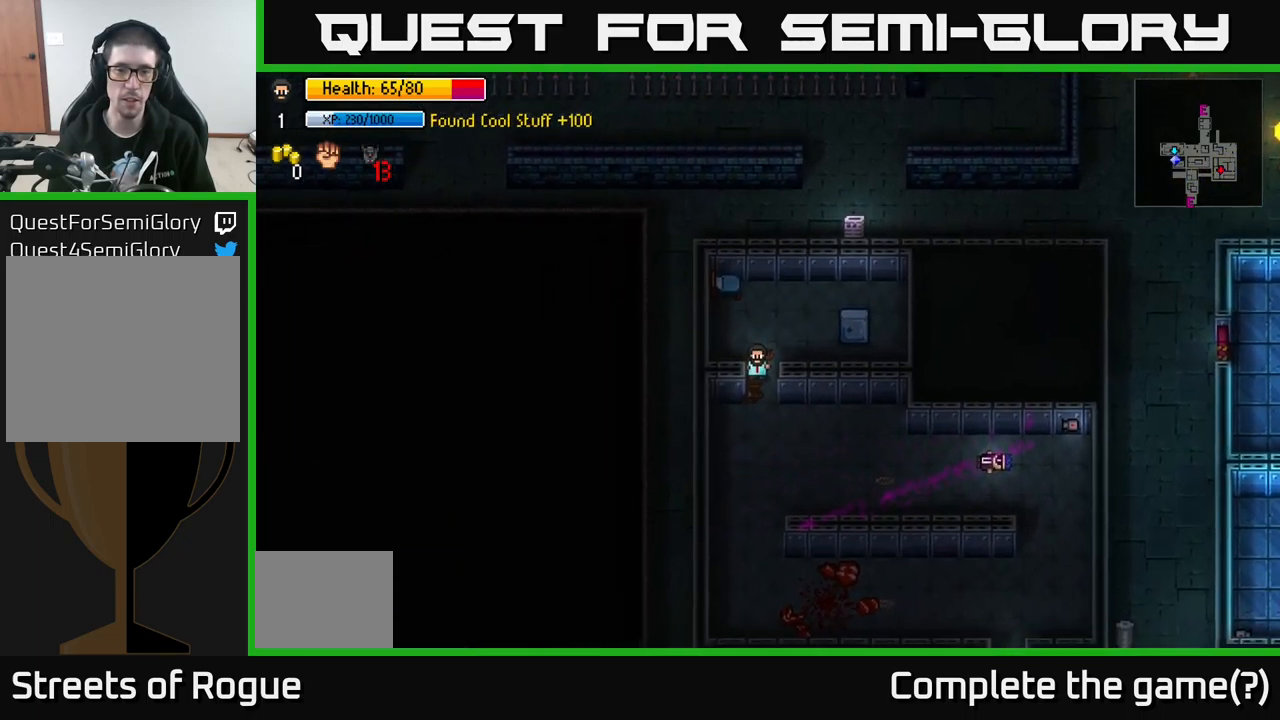
{"buttons": [], "left_stick": "down", "right_stick": "center", "events": [[17, "left_stick", "center"], [133, "left_stick", "down"]]}
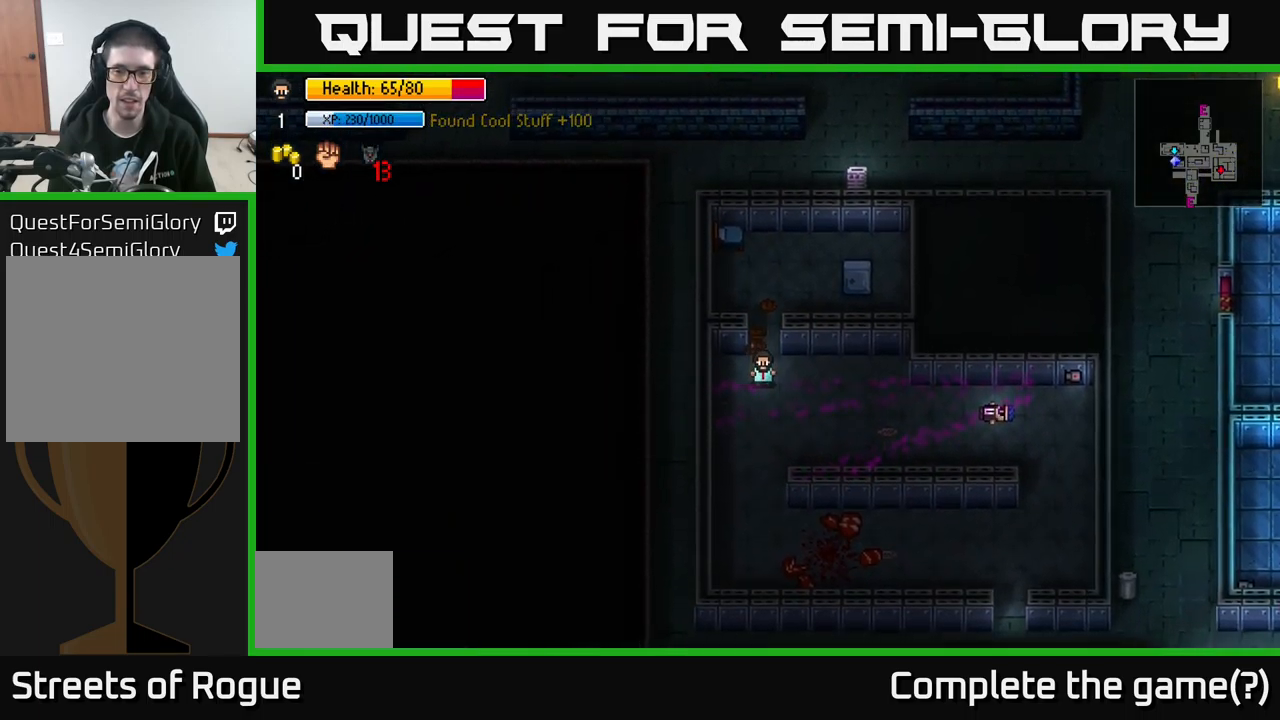
{"buttons": [], "left_stick": "down-right", "right_stick": "center", "events": [[467, "left_stick", "down-right"]]}
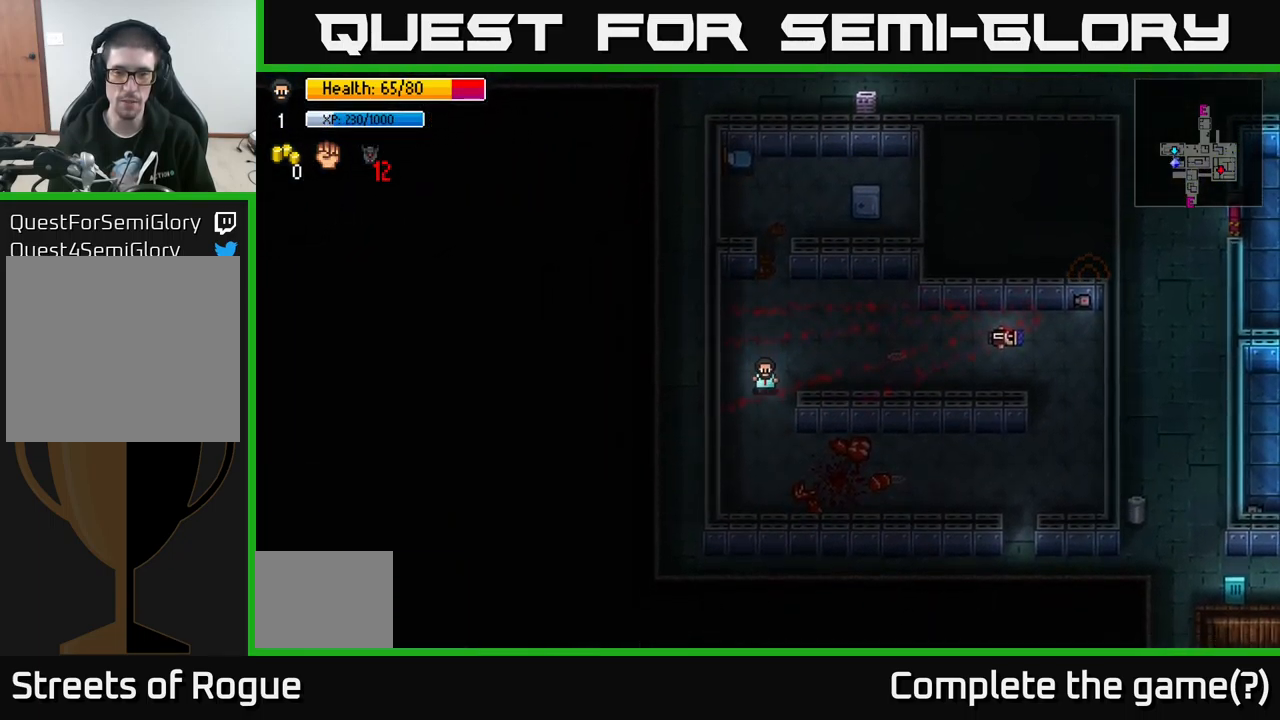
{"buttons": [], "left_stick": "down-right", "right_stick": "center", "events": []}
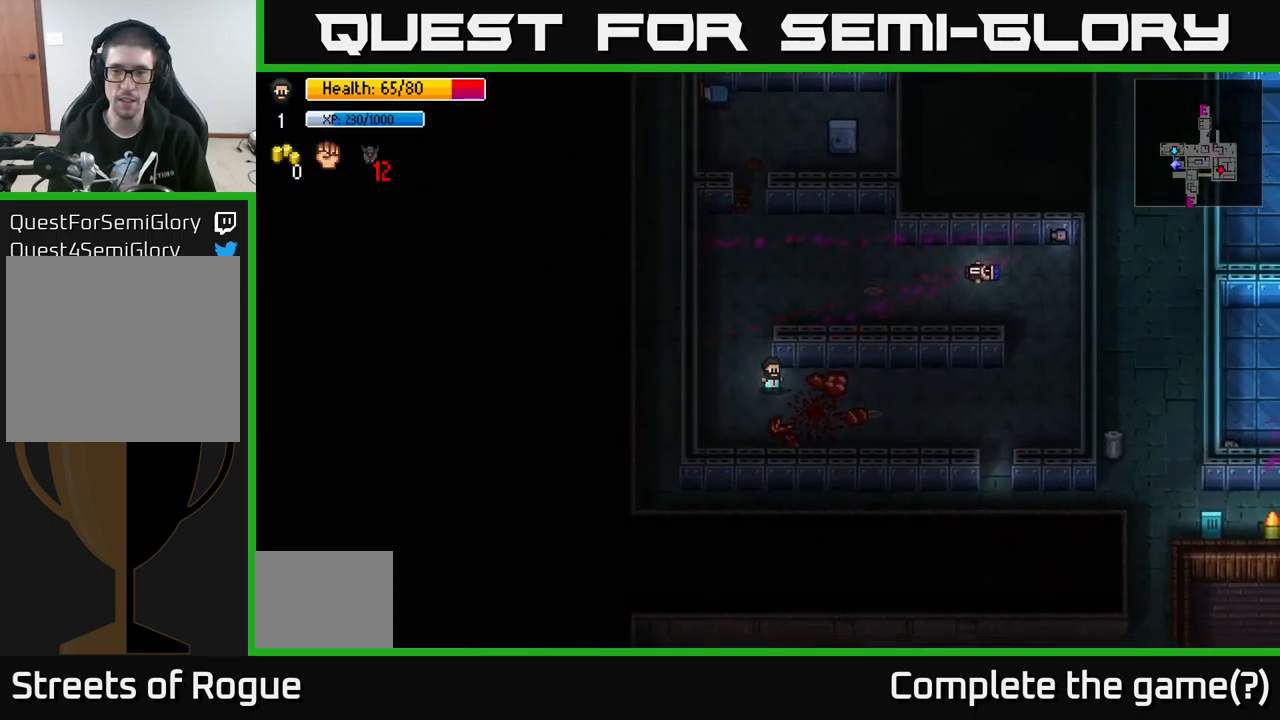
{"buttons": [], "left_stick": "down-right", "right_stick": "right", "events": [[217, "right_stick", "right"]]}
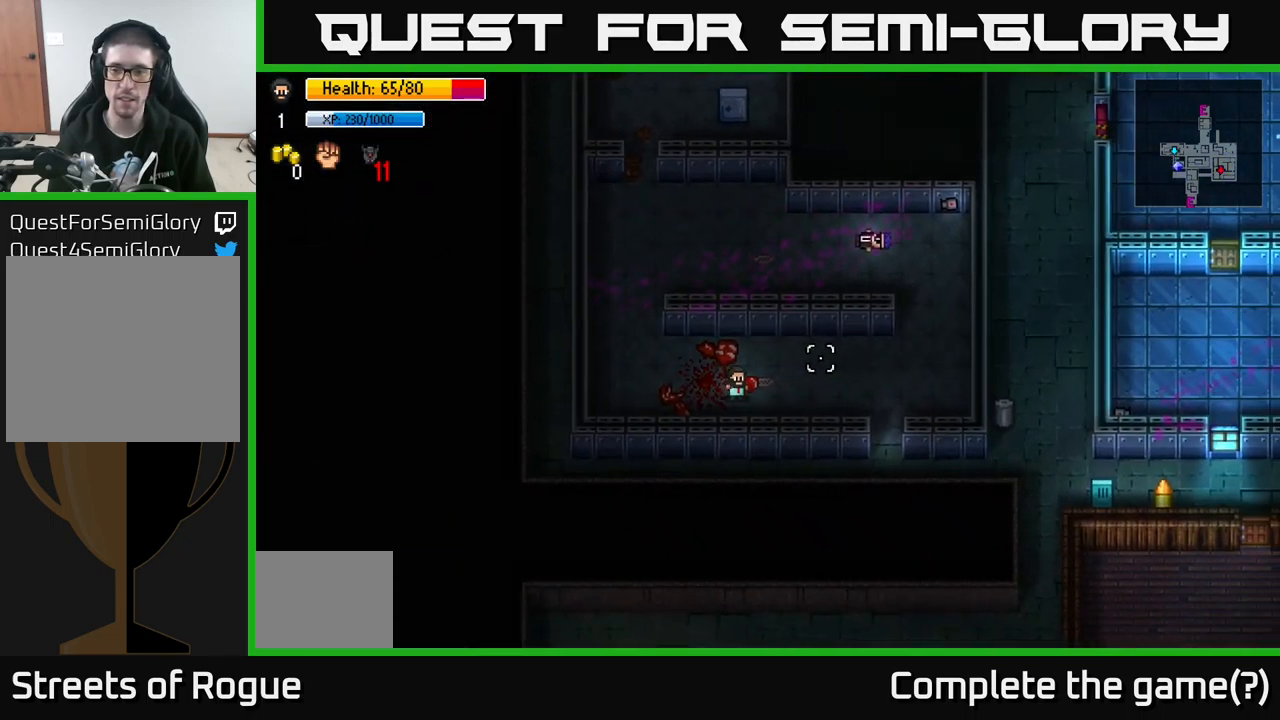
{"buttons": [], "left_stick": "right", "right_stick": "down", "events": [[217, "right_stick", "down-right"], [350, "left_stick", "right"], [417, "right_stick", "down"]]}
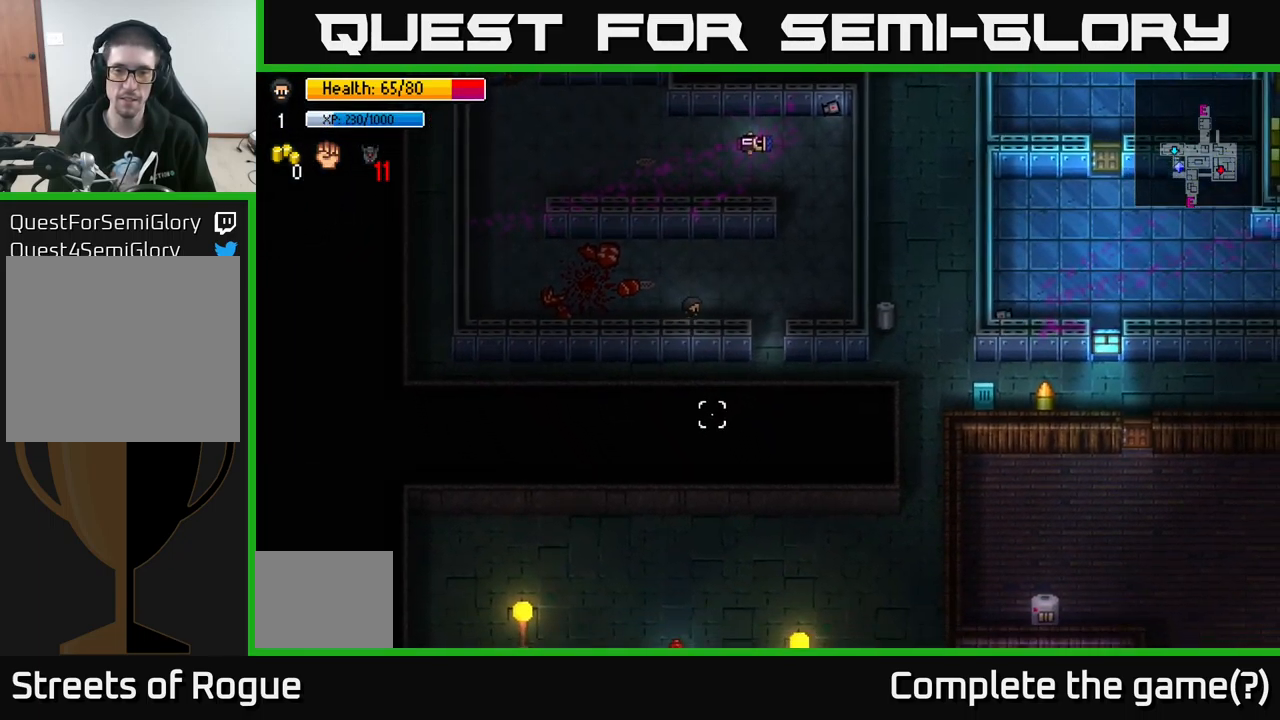
{"buttons": [], "left_stick": "down", "right_stick": "down-right", "events": [[300, "left_stick", "down-right"], [400, "left_stick", "down"], [433, "right_stick", "down-right"]]}
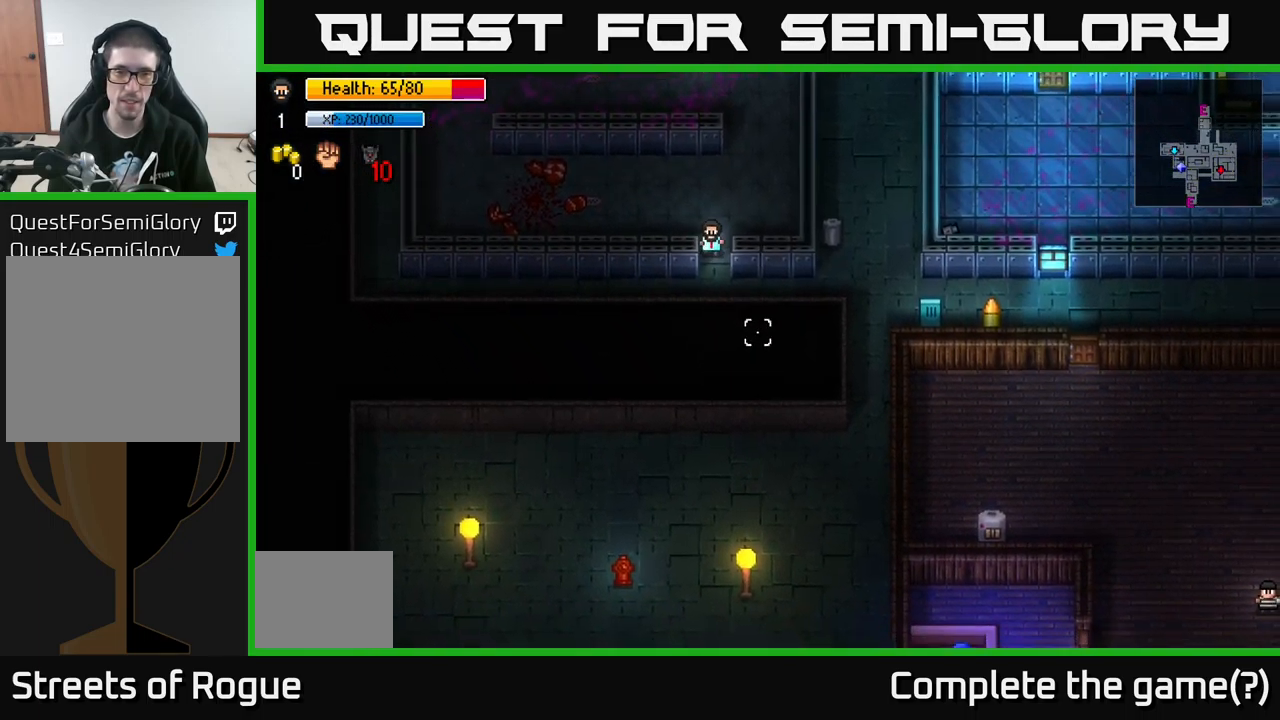
{"buttons": [], "left_stick": "right", "right_stick": "up-right", "events": [[83, "left_stick", "down-right"], [266, "right_stick", "right"], [366, "right_stick", "up-right"], [449, "left_stick", "right"]]}
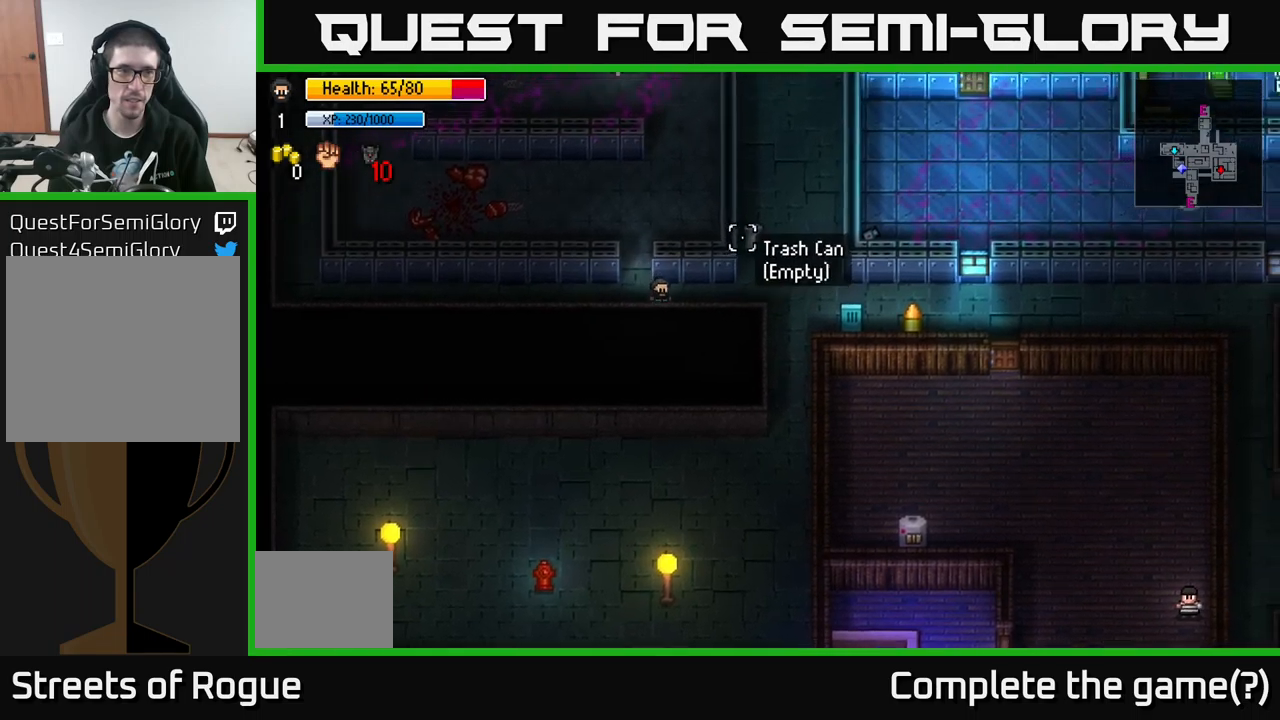
{"buttons": [], "left_stick": "up-right", "right_stick": "up-right", "events": [[467, "left_stick", "up-right"]]}
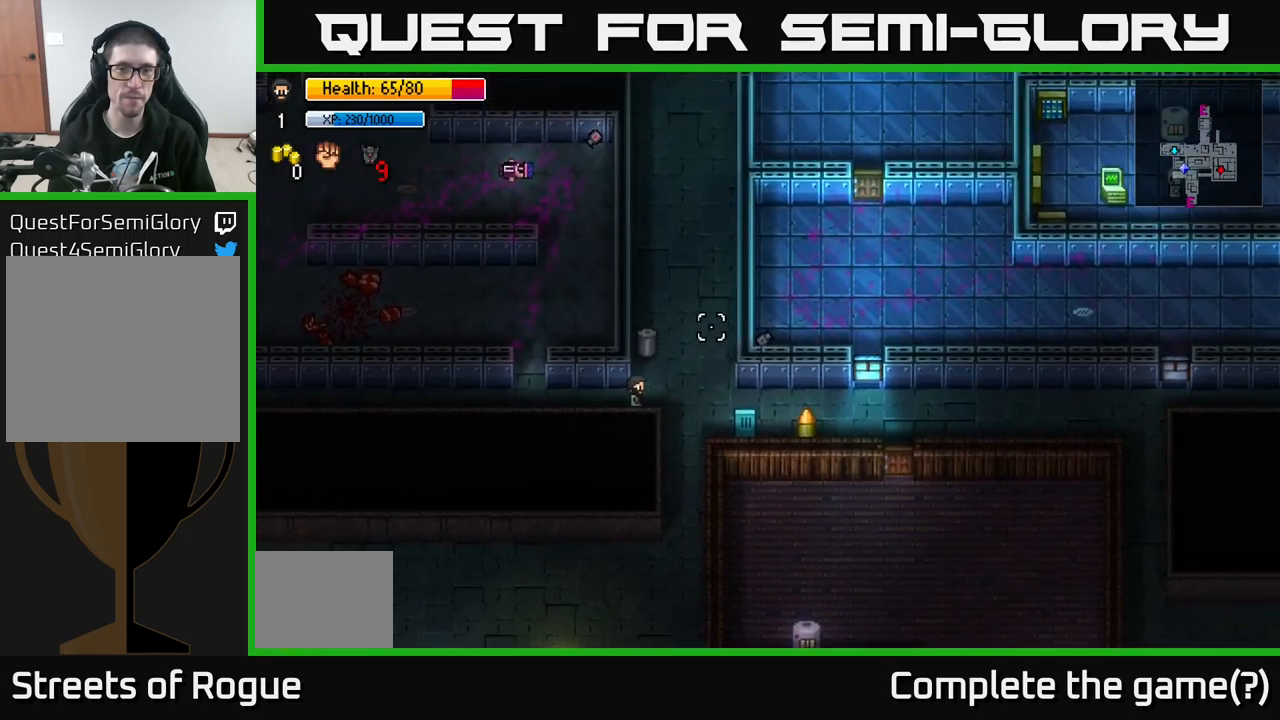
{"buttons": [], "left_stick": "up", "right_stick": "up-right", "events": [[167, "left_stick", "up"]]}
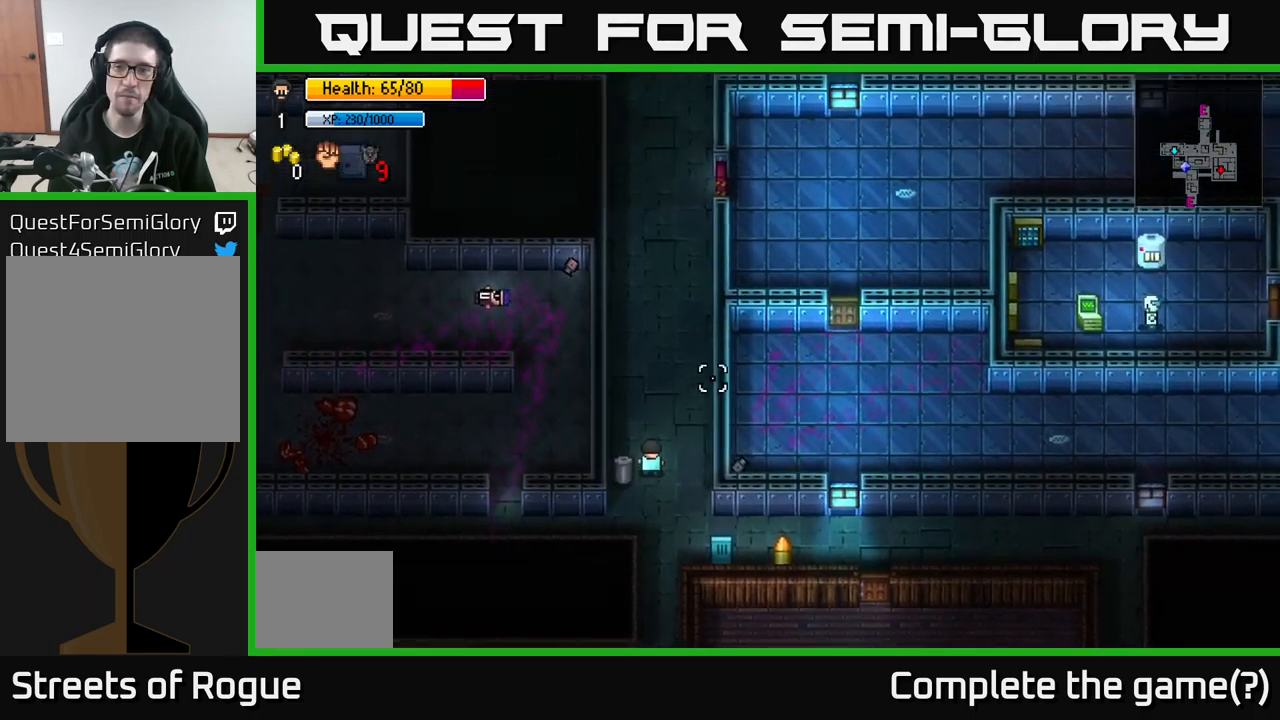
{"buttons": [], "left_stick": "up", "right_stick": "up", "events": [[167, "left_stick", "up-right"], [284, "left_stick", "up"], [384, "right_stick", "up"]]}